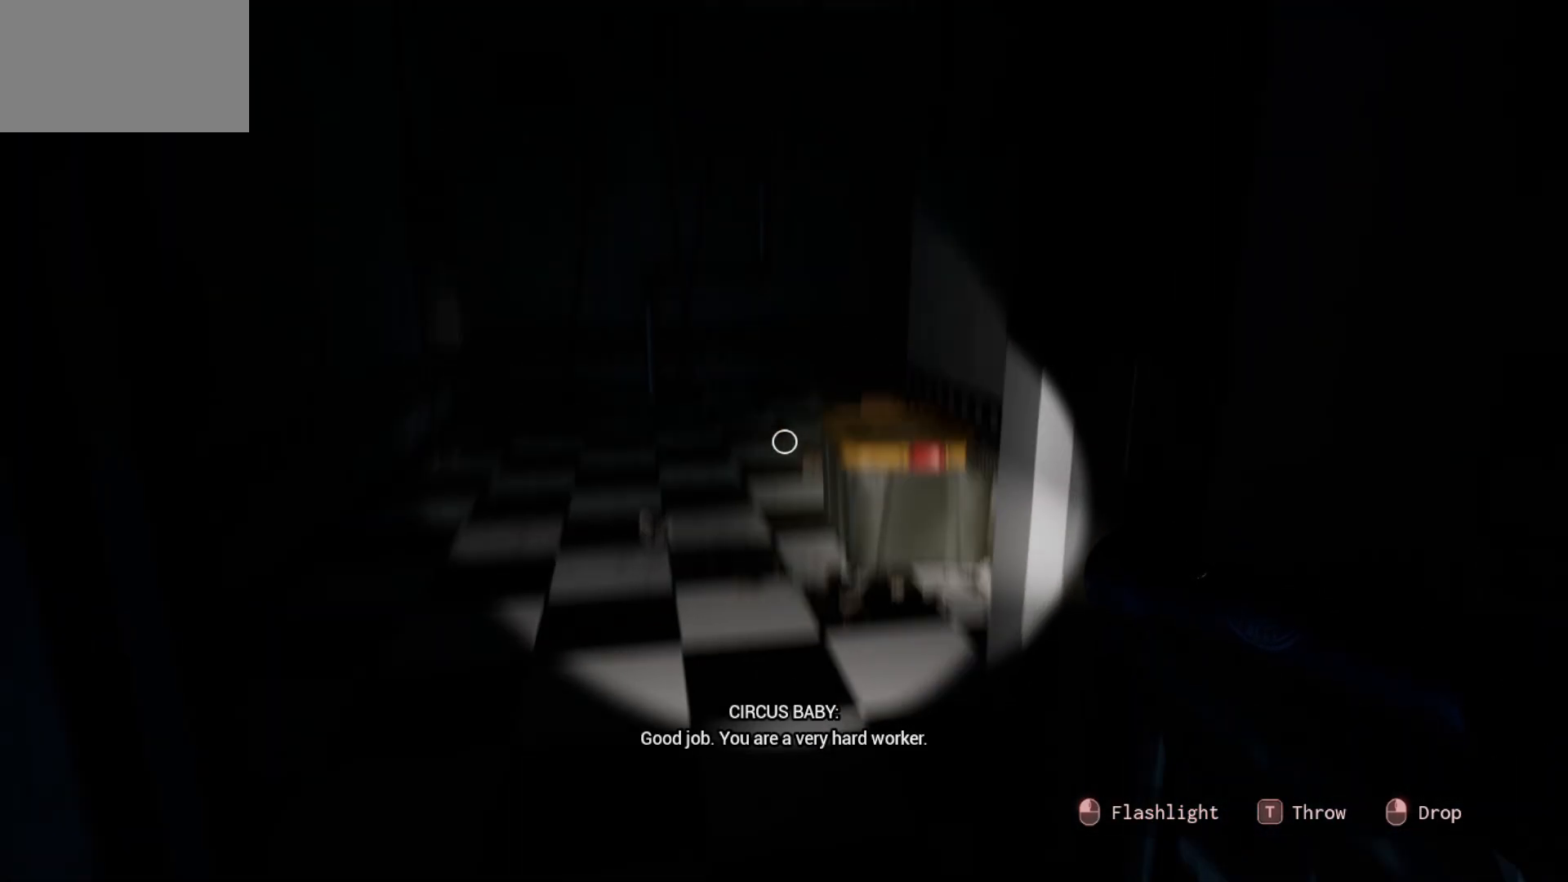
Gameplay with keyboard and mouse; each line is a JSON object with the keys and mouse buttons held at the frame after it. "events" lists presses ("down") and releases ("up") of "1", "2", "3", "4", "5", "a", "alt", "c", "caps_lock", "ctrl", "d", "e", "f", "g", "q", "r", "s", "shift", "space", "t", "tab", "v", "w", "x", "z", "mouse_left", "mouse_wheel" and "mouse_right" between this image and that frame as [ms after this image, input, new state], when the widget could be followed in between. "mouse_left", "mouse_wheel", "mouse_right" = the "left", "wheel", "right" buttons of the "mouse" list. No other keys are recorded. "wheel" means that the mouse wheel is clicked or scrolled. "mouse_move" is the direction in which the mouse moves at that frame (one of eight, or "still"), when it could be read.
{"keys": [], "mouse": [], "mouse_move": "up-left", "events": []}
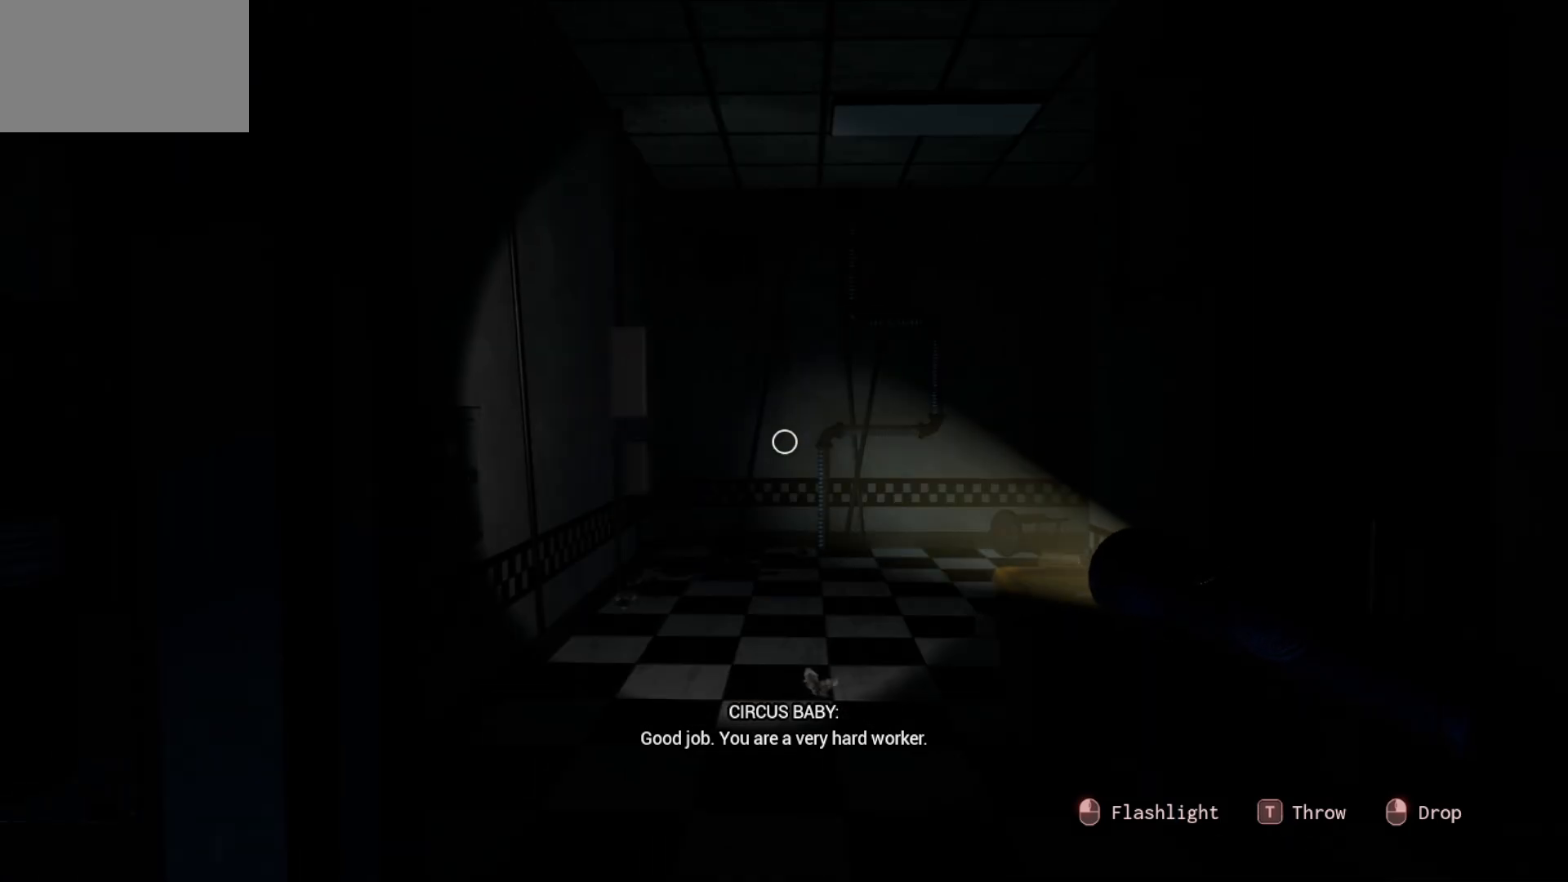
{"keys": [], "mouse": [], "mouse_move": "still", "events": []}
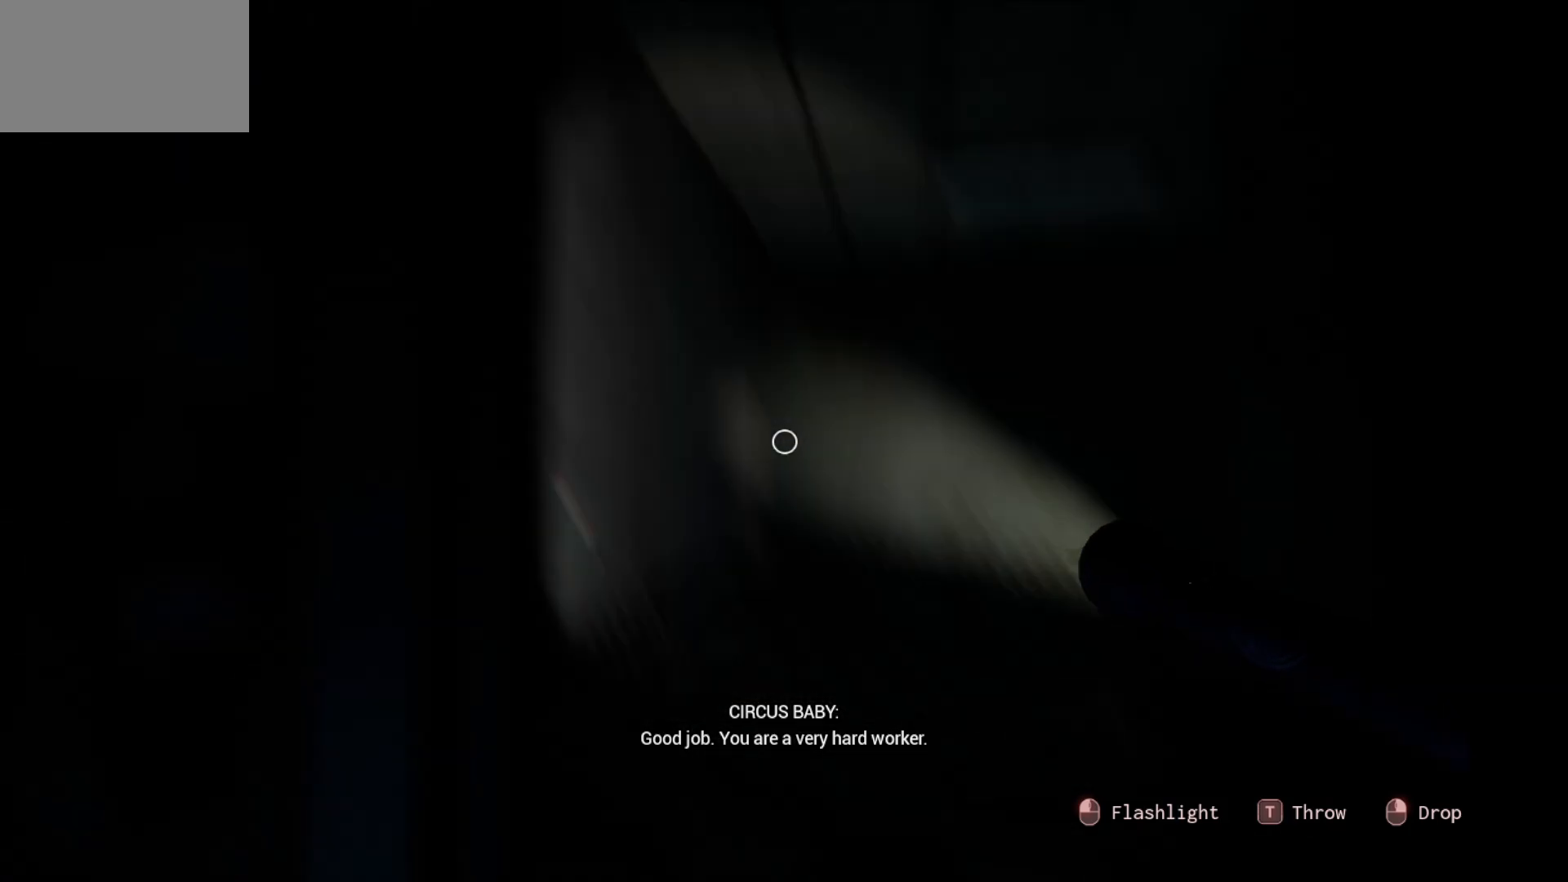
{"keys": [], "mouse": [], "mouse_move": "right", "events": []}
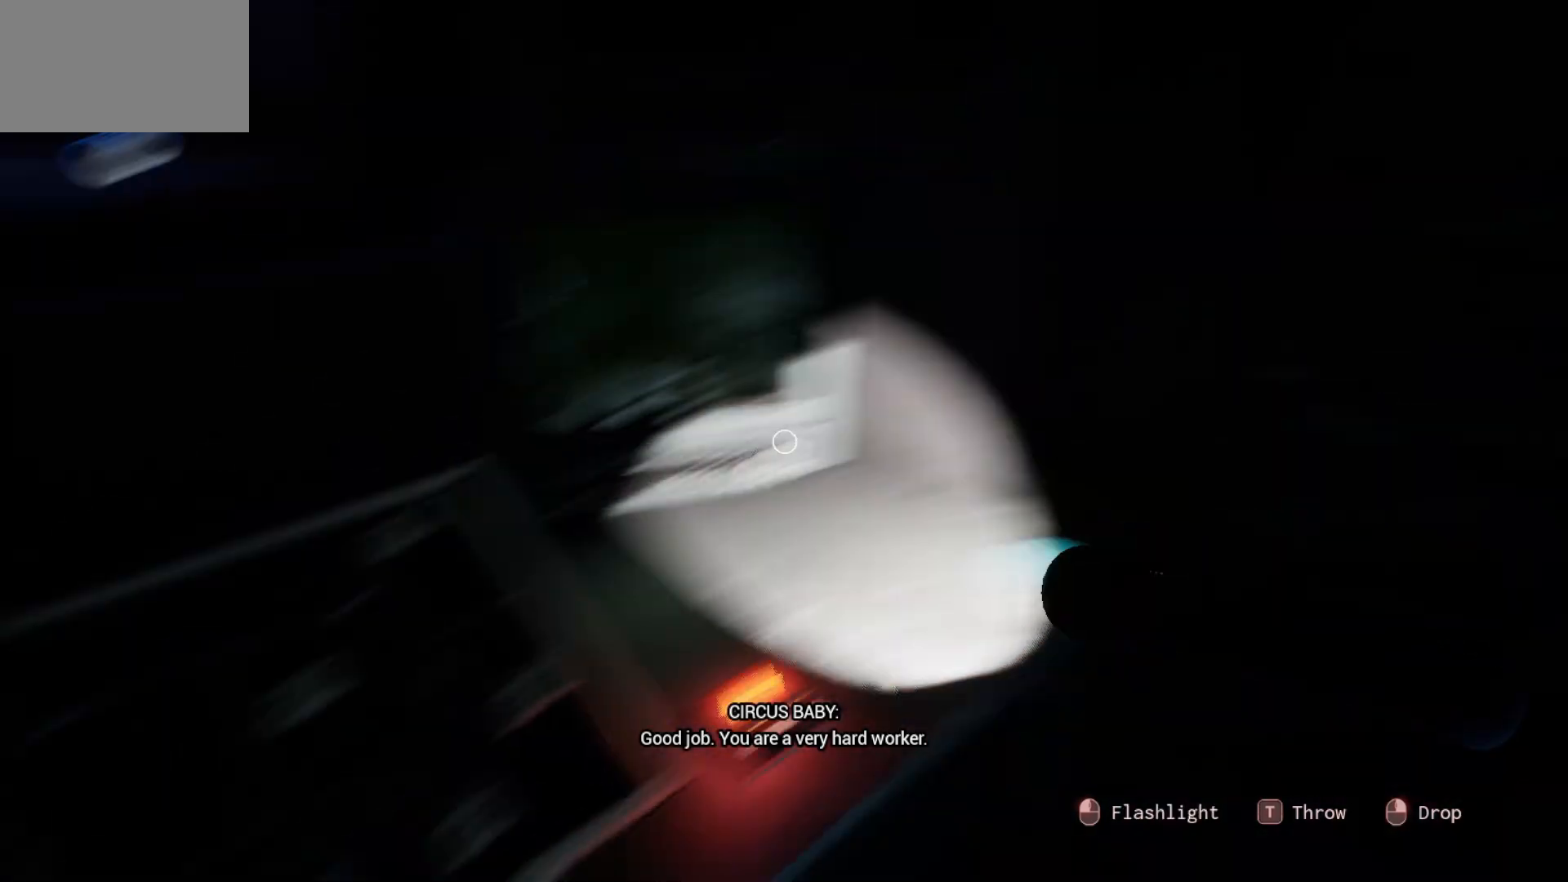
{"keys": [], "mouse": [], "mouse_move": "left", "events": [[216, "mouse_left", "down"], [266, "mouse_left", "up"]]}
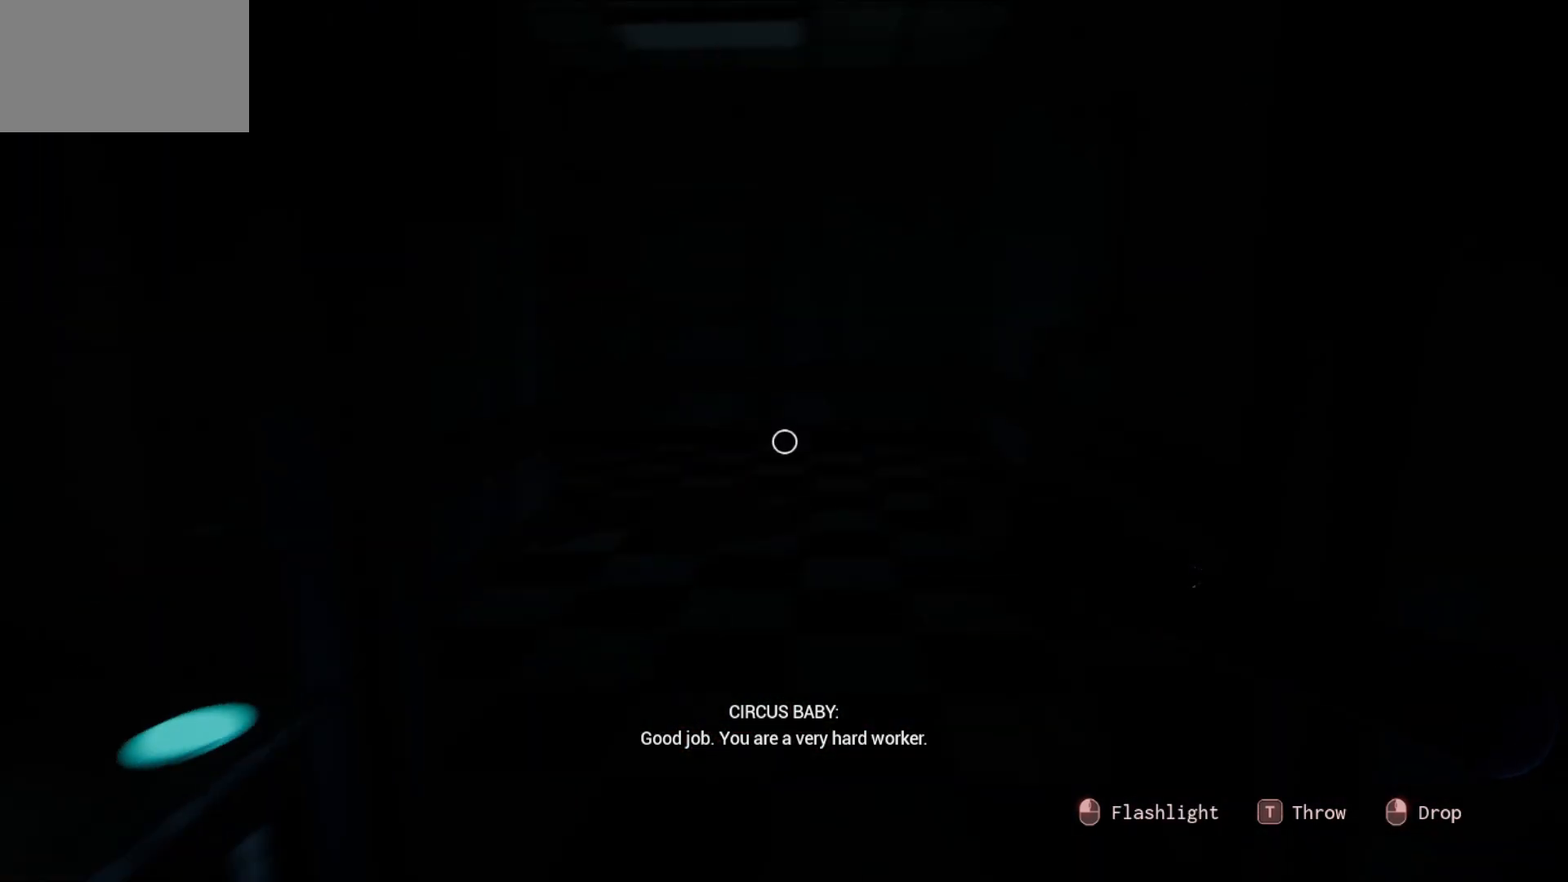
{"keys": [], "mouse": [], "mouse_move": "up-left", "events": [[133, "mouse_left", "down"], [250, "mouse_left", "up"]]}
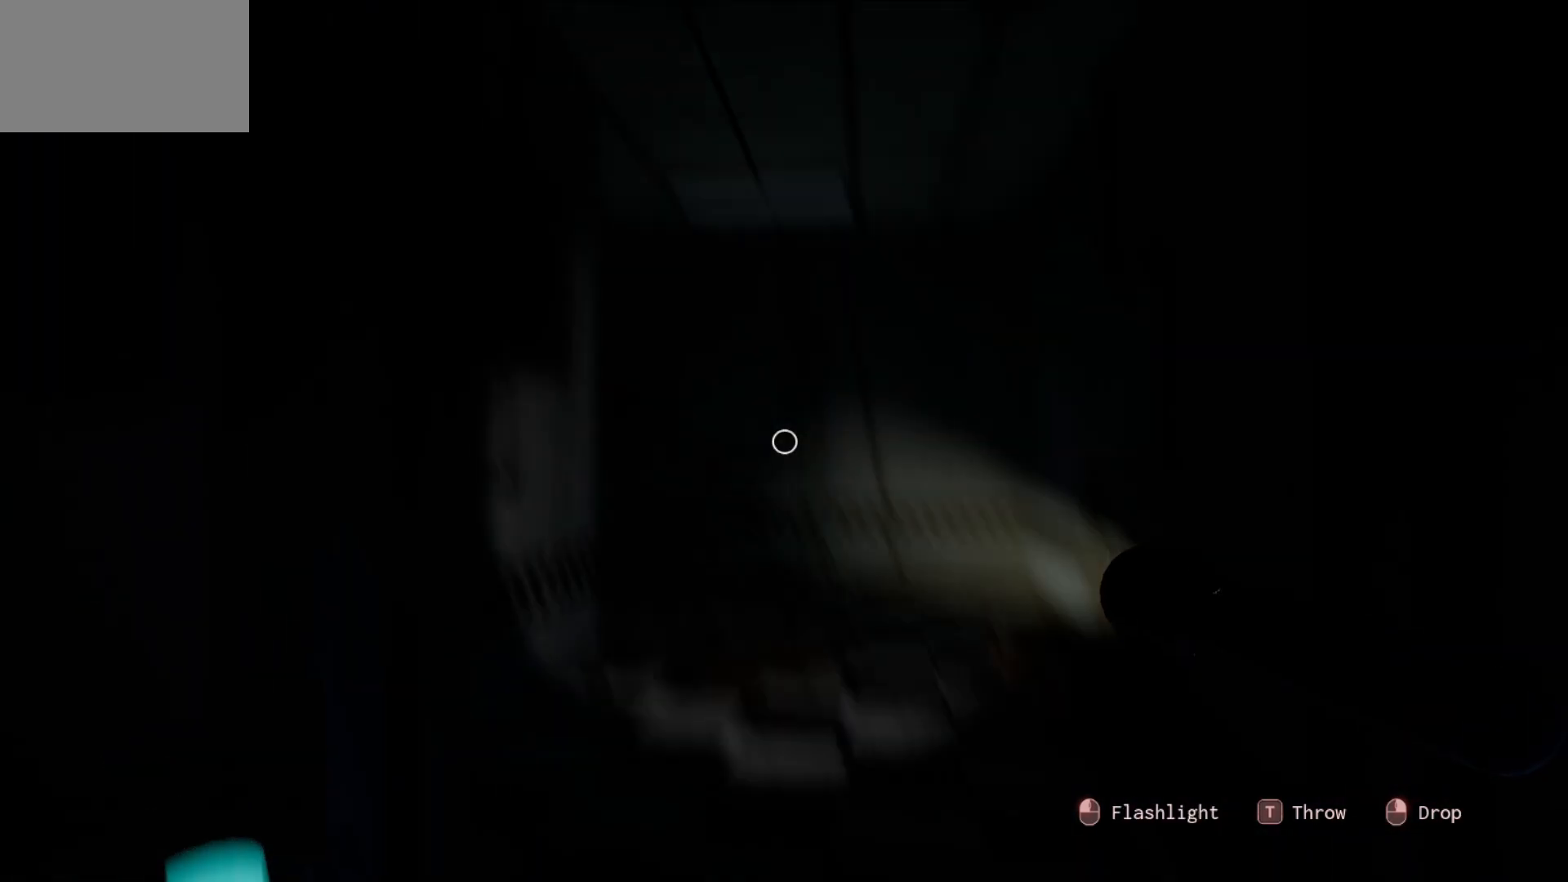
{"keys": [], "mouse": [], "mouse_move": "right", "events": []}
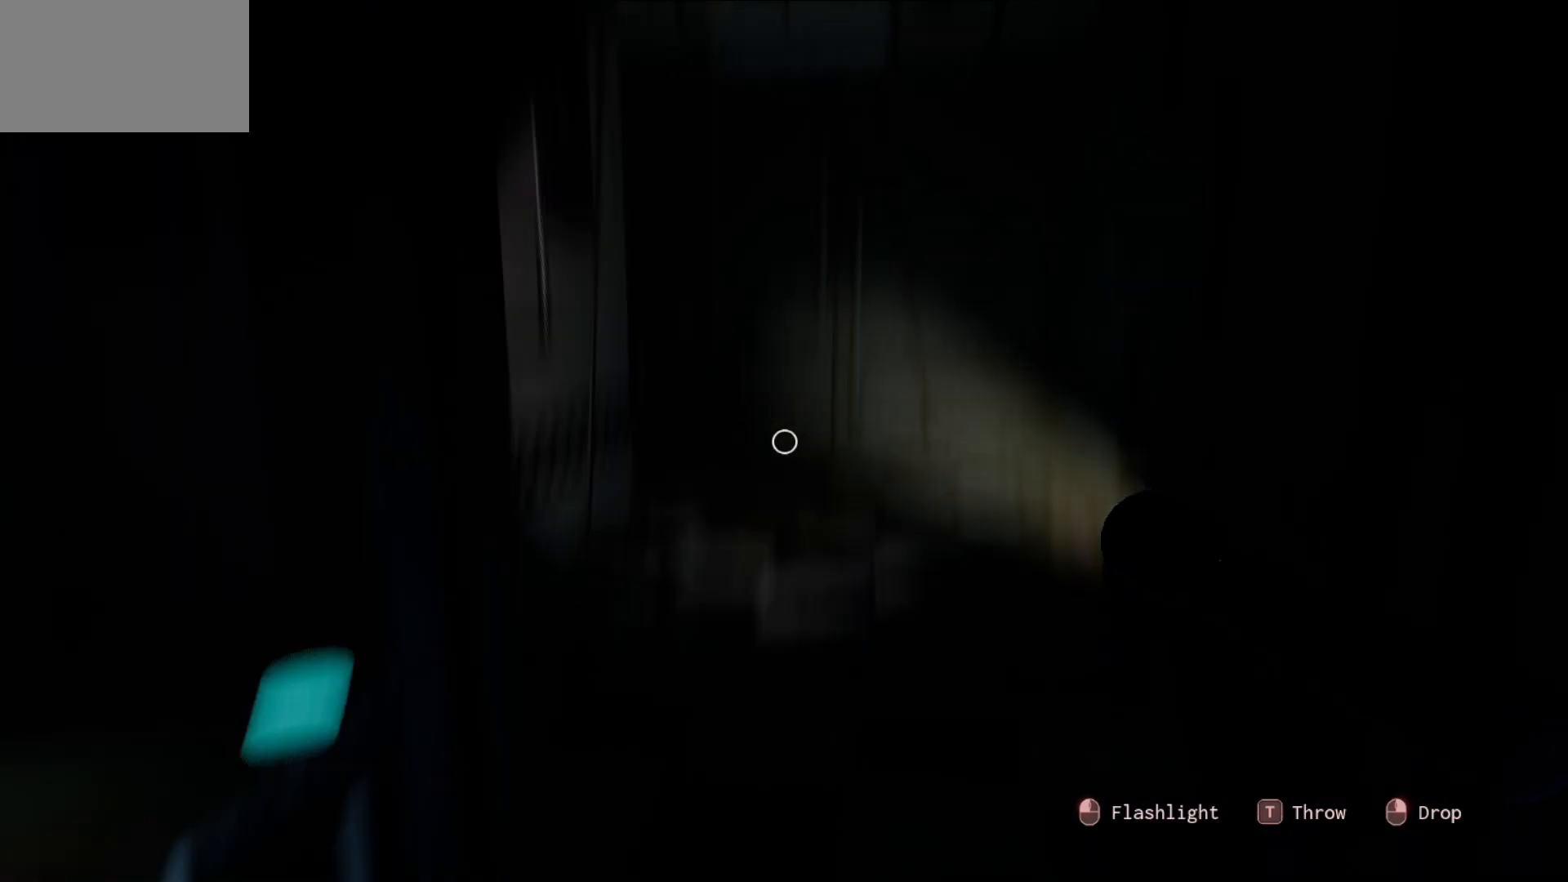
{"keys": [], "mouse": [], "mouse_move": "left", "events": []}
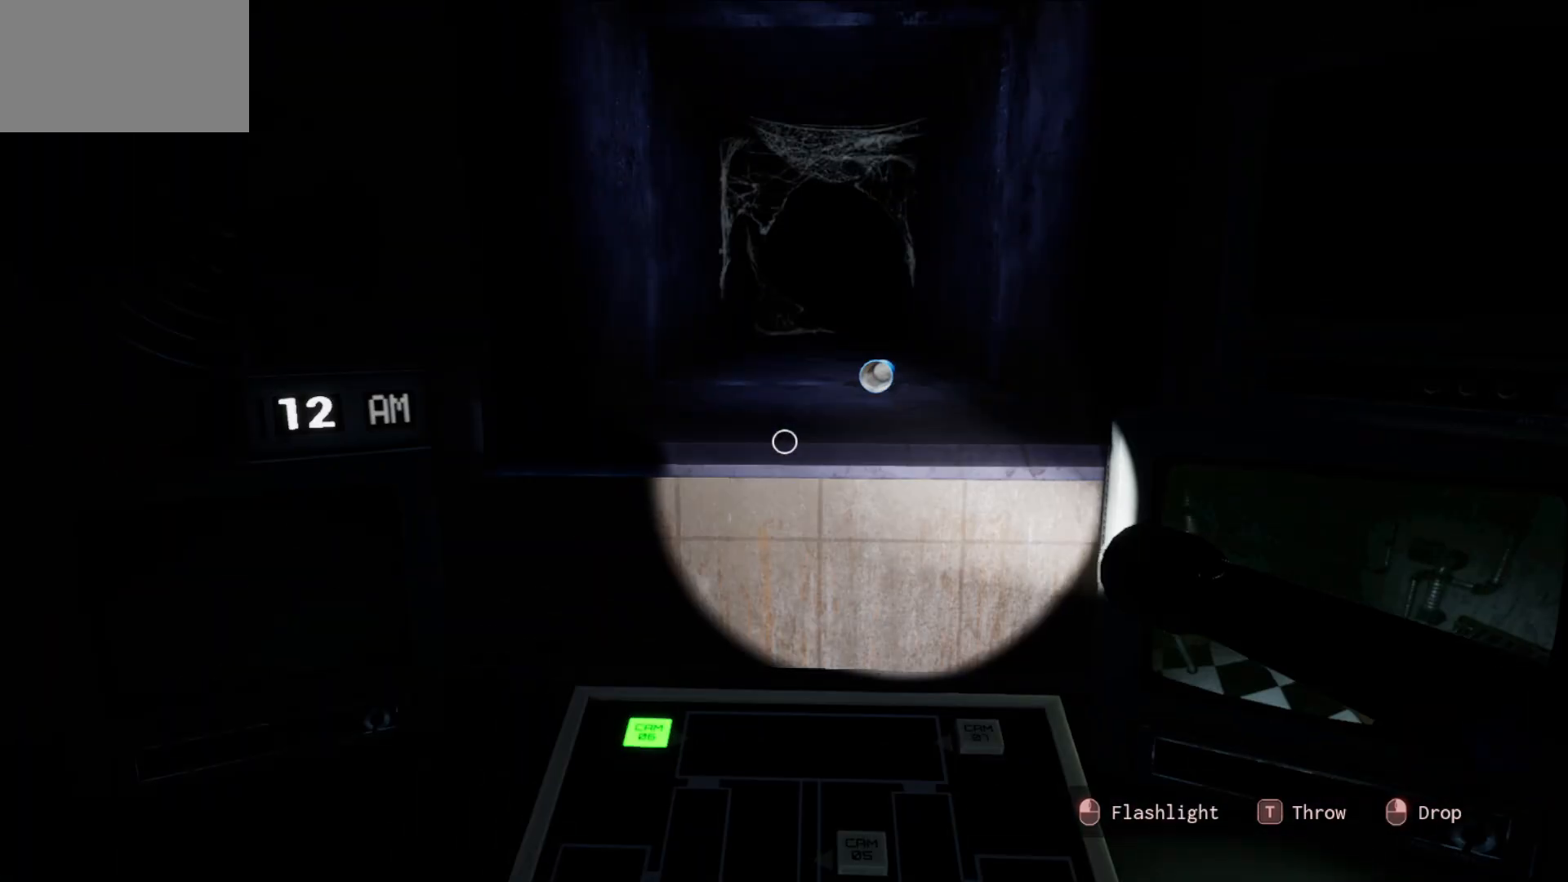
{"keys": [], "mouse": [], "mouse_move": "up-left", "events": [[50, "mouse_left", "down"], [100, "mouse_left", "up"]]}
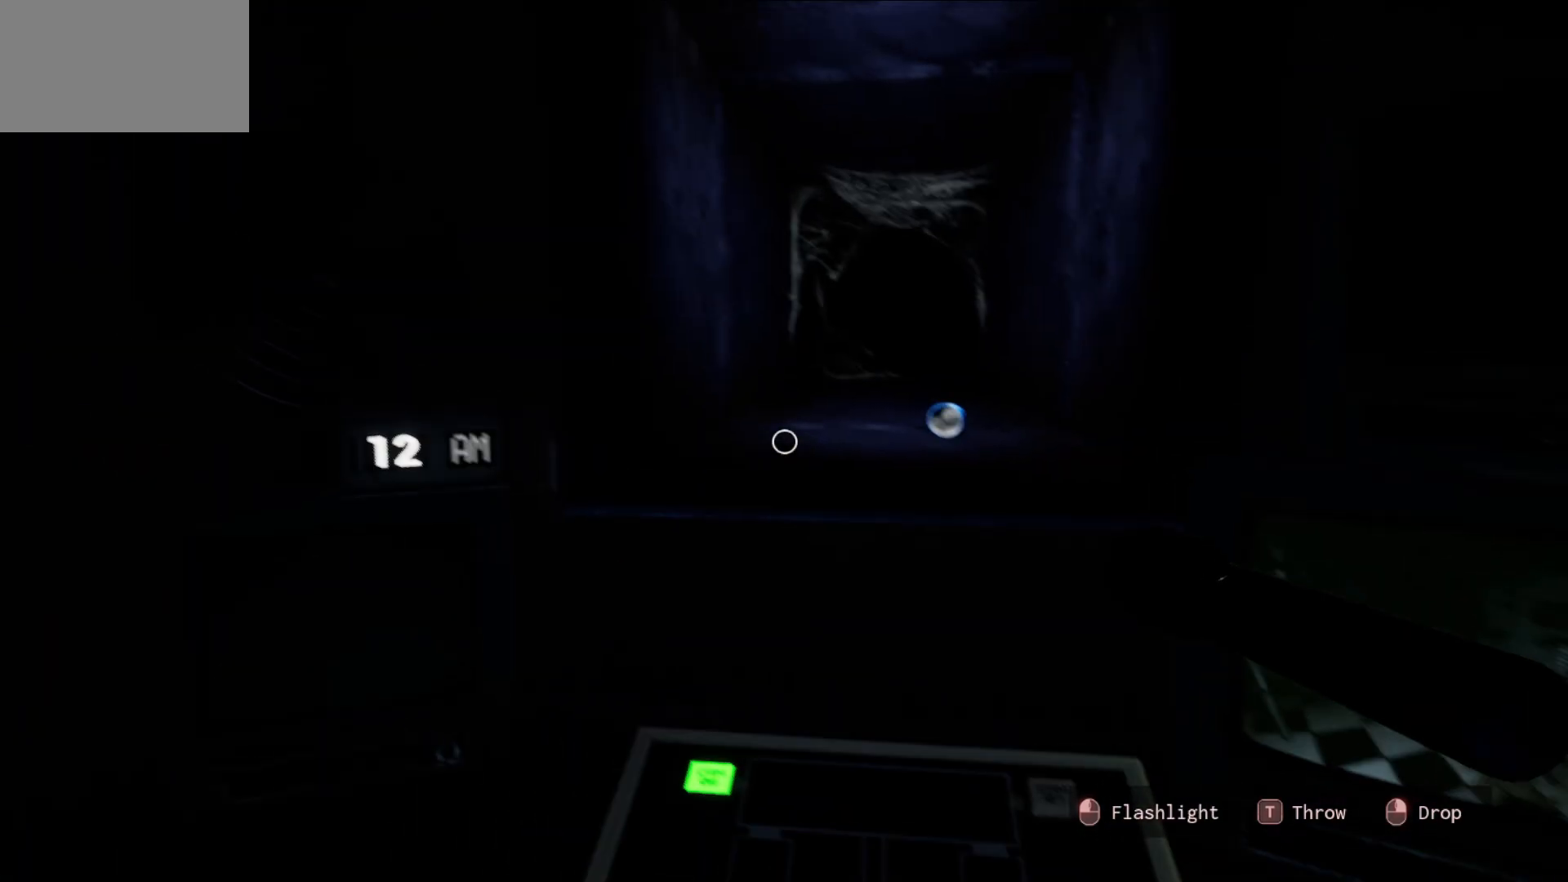
{"keys": [], "mouse": [], "mouse_move": "right", "events": []}
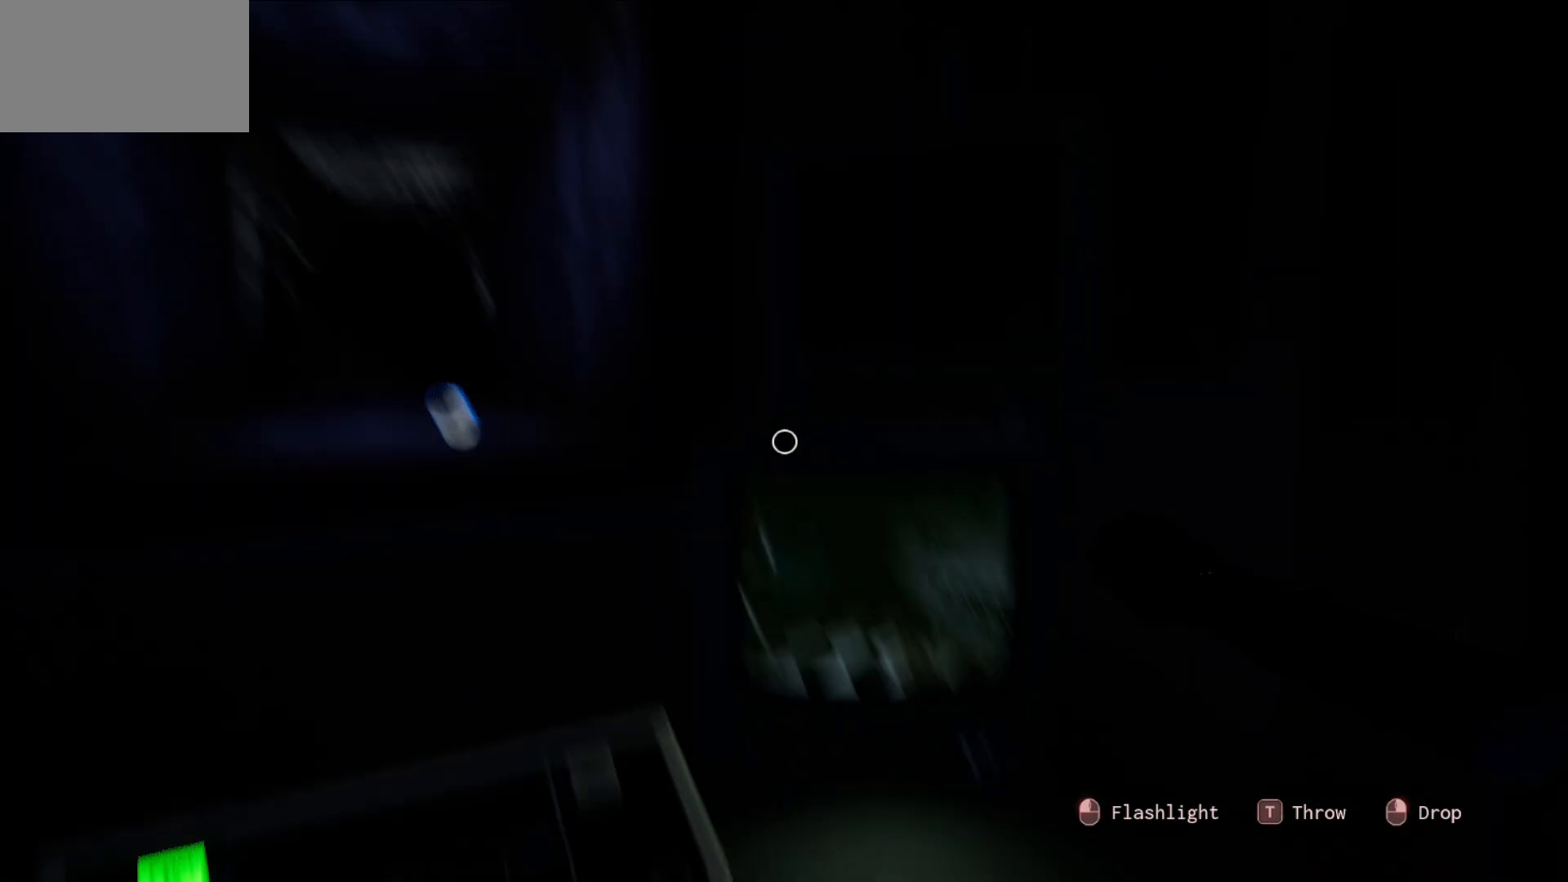
{"keys": [], "mouse": [], "mouse_move": "down-left", "events": []}
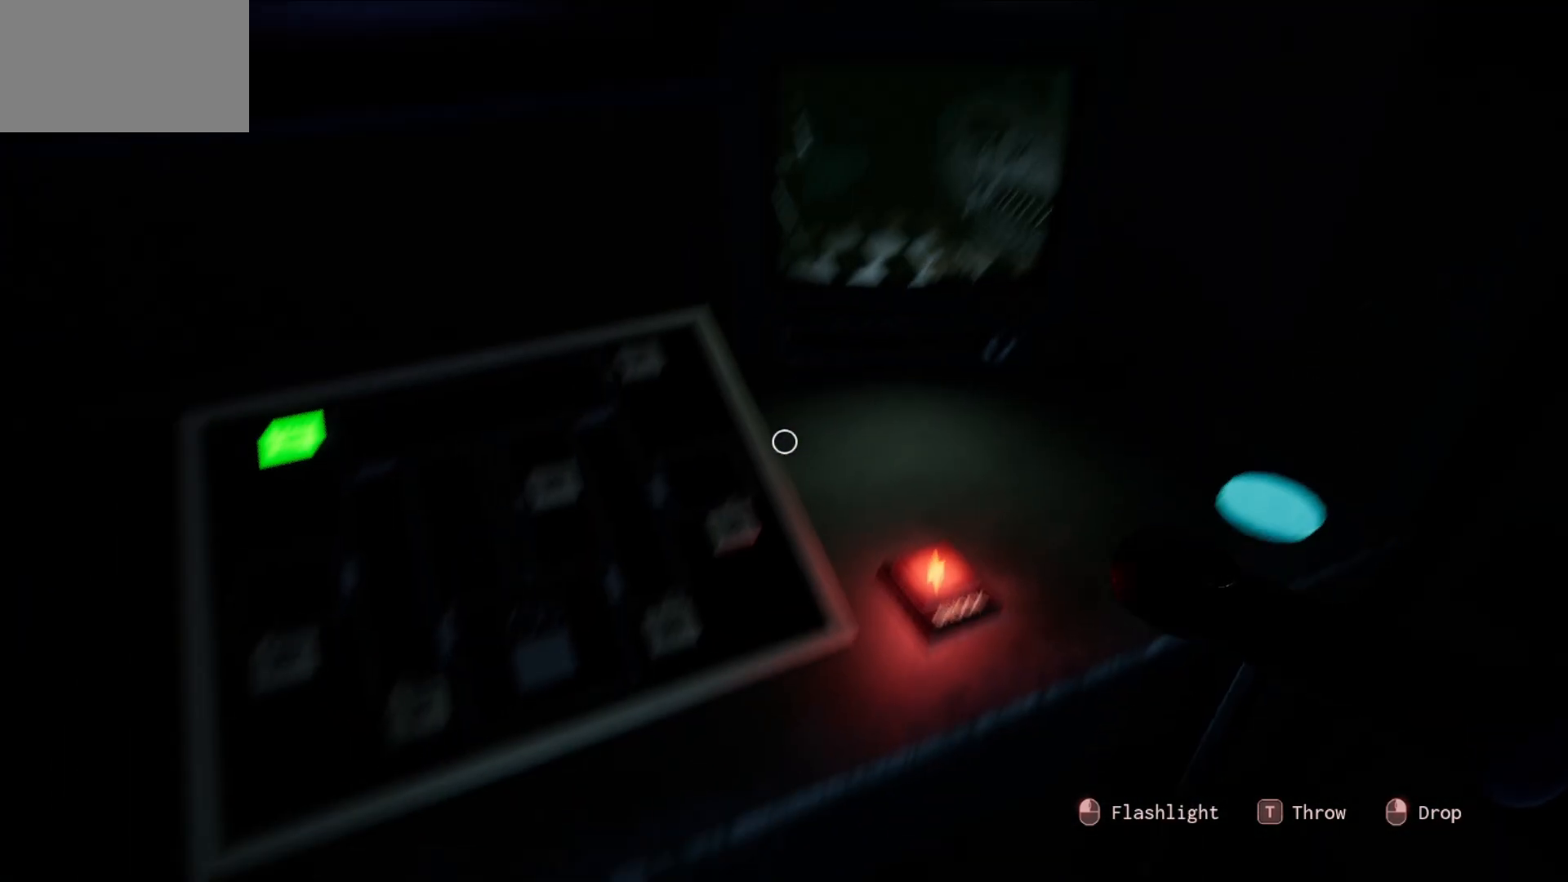
{"keys": [], "mouse": [], "mouse_move": "left", "events": []}
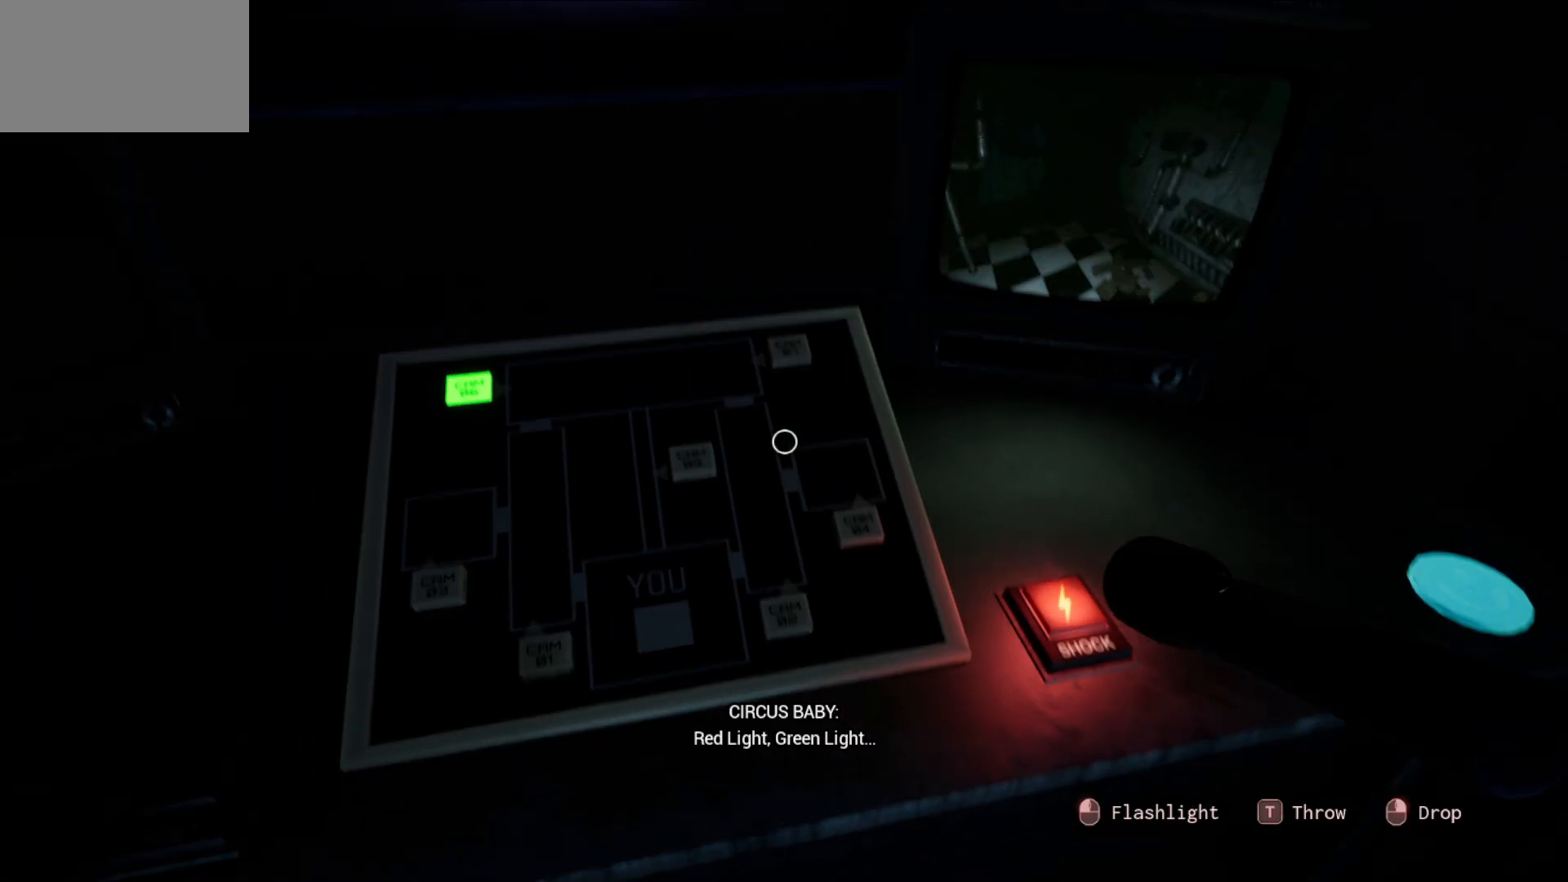
{"keys": [], "mouse": [], "mouse_move": "still", "events": [[300, "mouse_left", "down"], [400, "mouse_left", "up"]]}
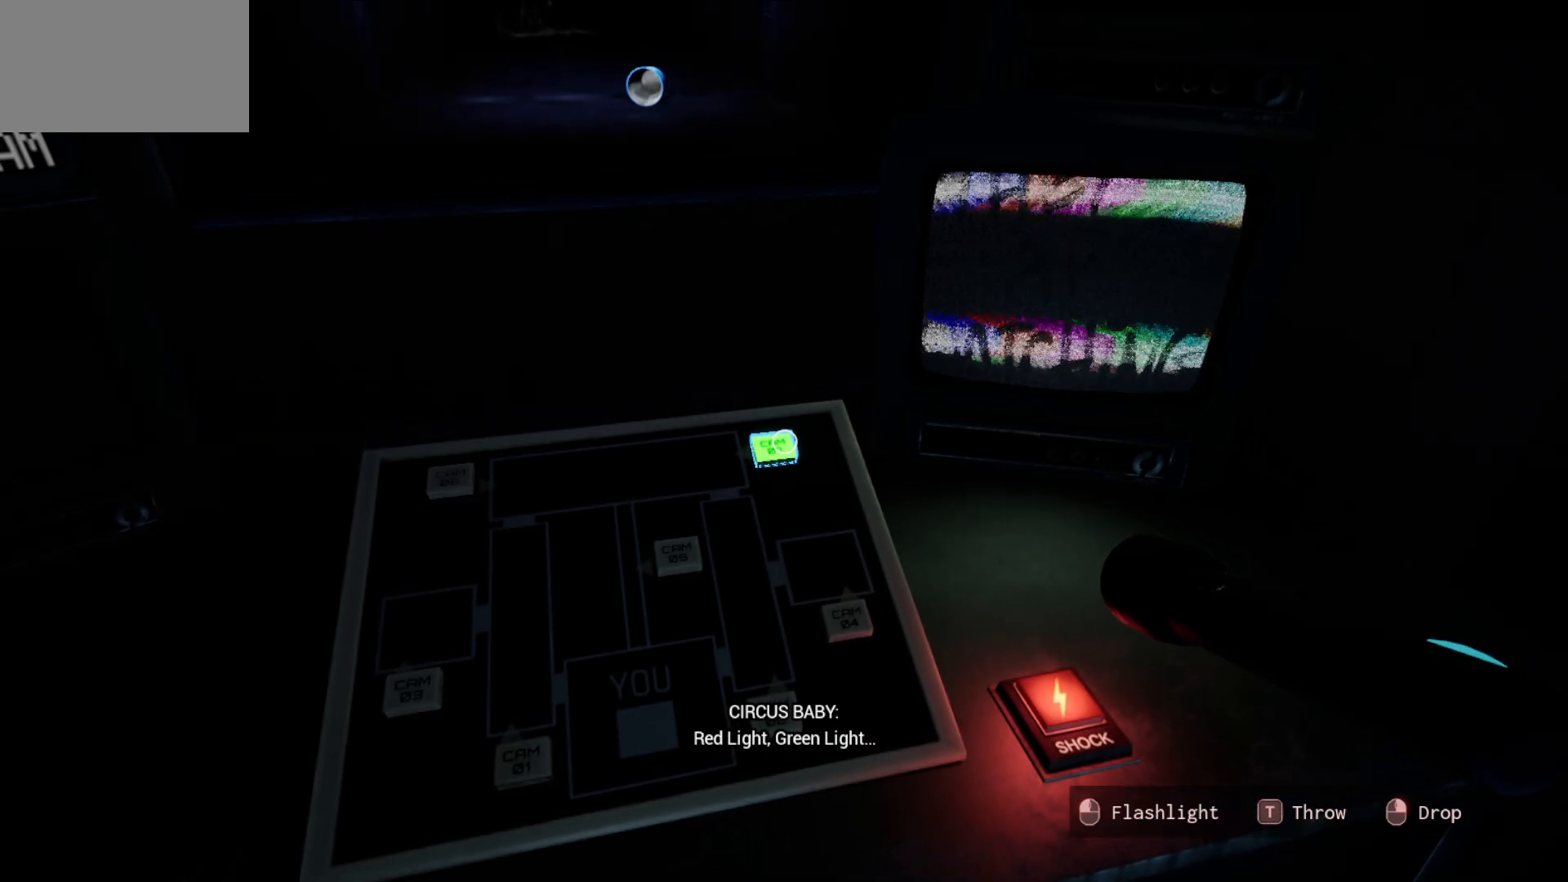
{"keys": [], "mouse": [], "mouse_move": "right", "events": []}
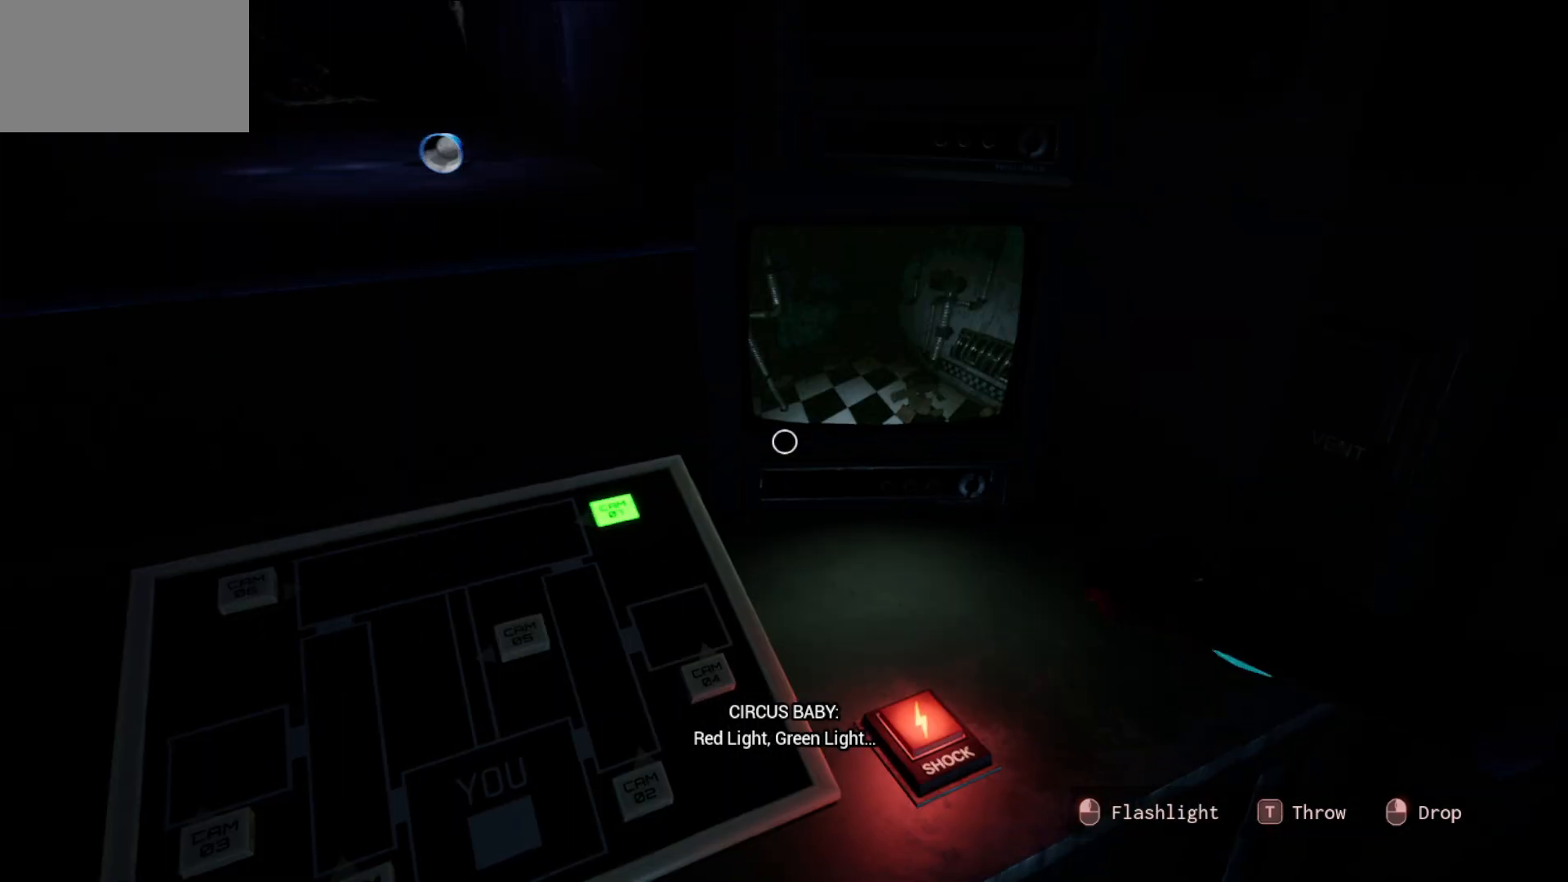
{"keys": [], "mouse": [], "mouse_move": "left", "events": []}
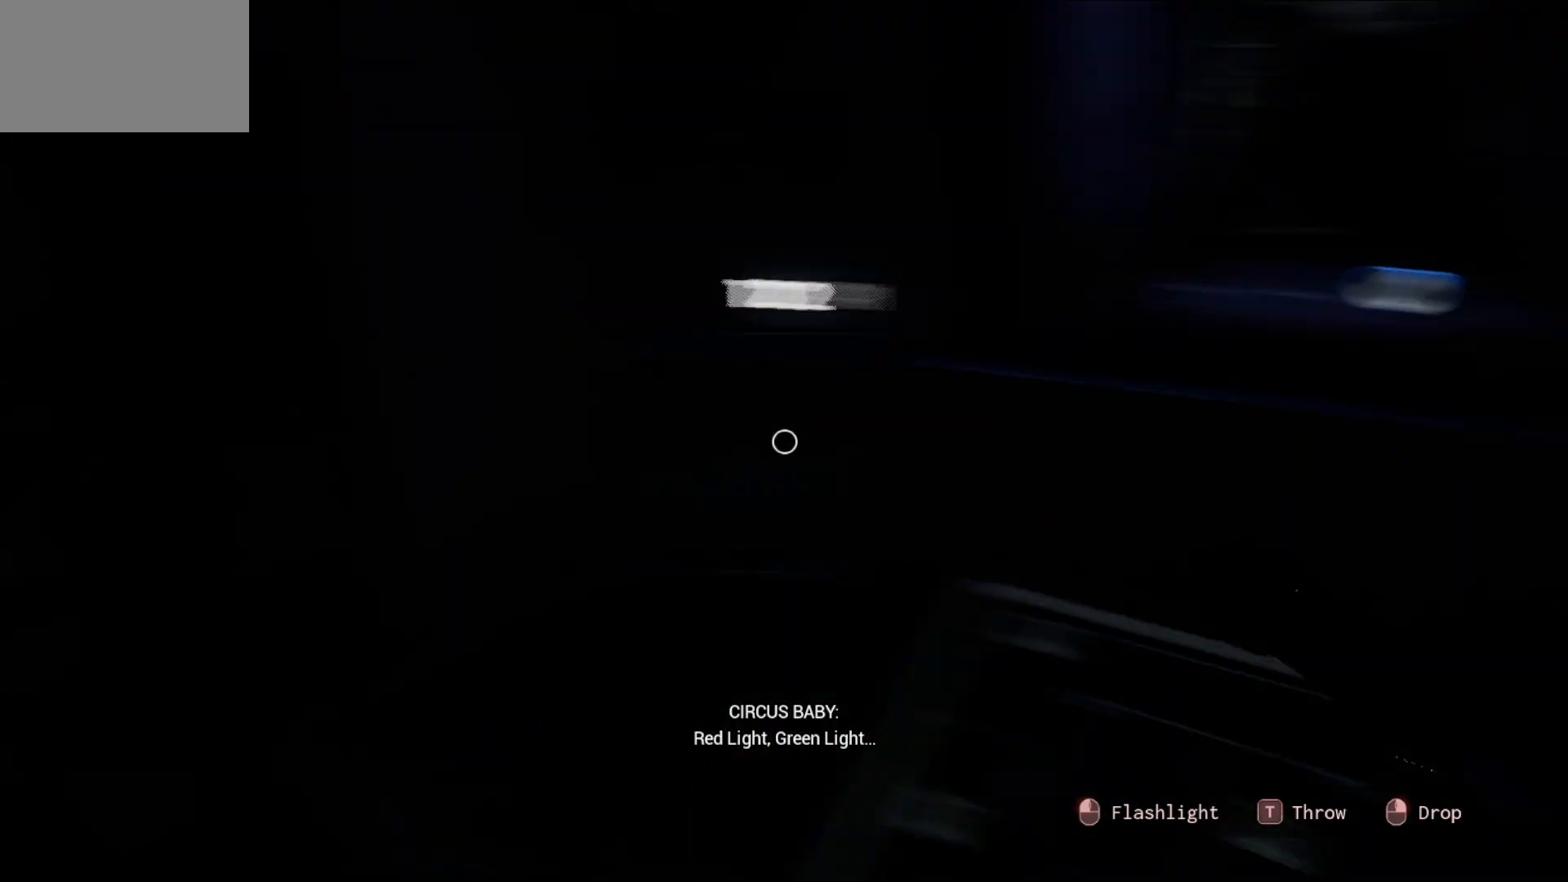
{"keys": [], "mouse": [], "mouse_move": "down", "events": [[250, "mouse_left", "down"], [300, "mouse_left", "up"]]}
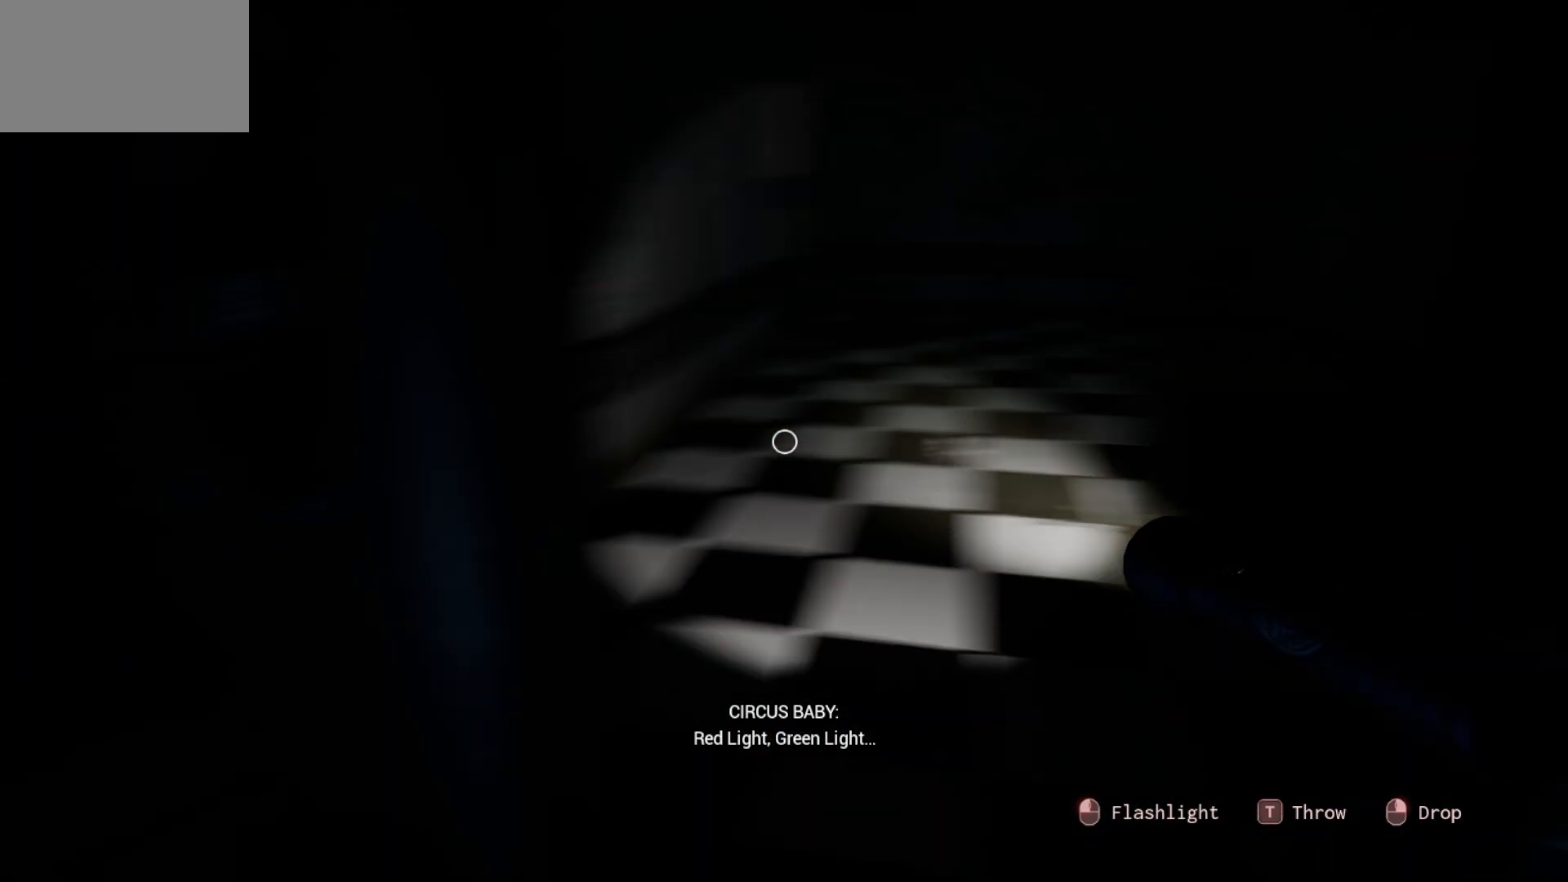
{"keys": [], "mouse": [], "mouse_move": "up-right", "events": []}
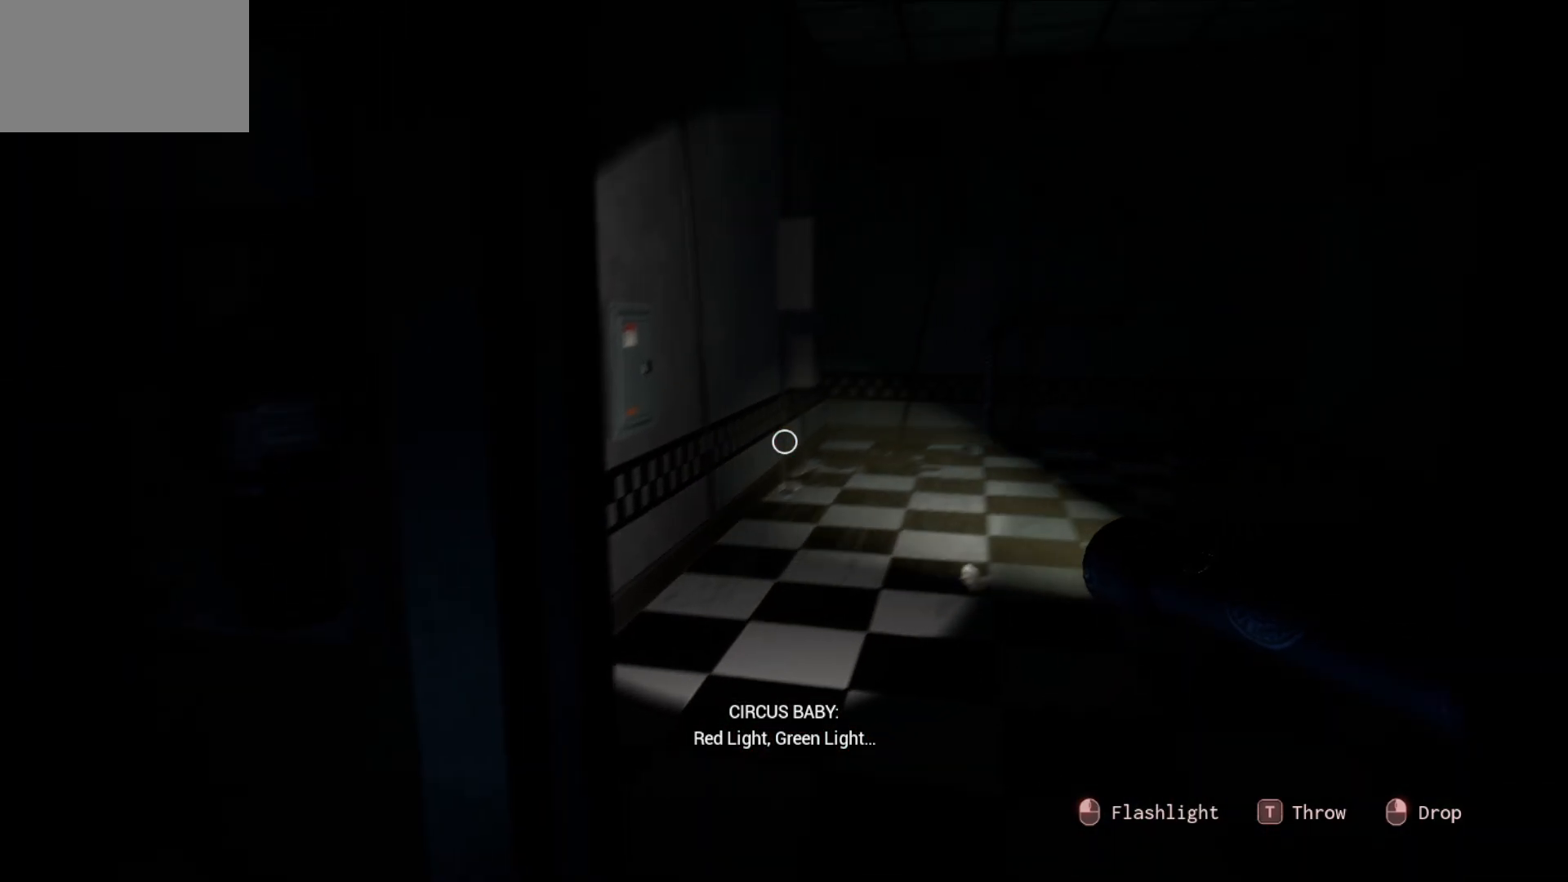
{"keys": [], "mouse": [], "mouse_move": "still", "events": []}
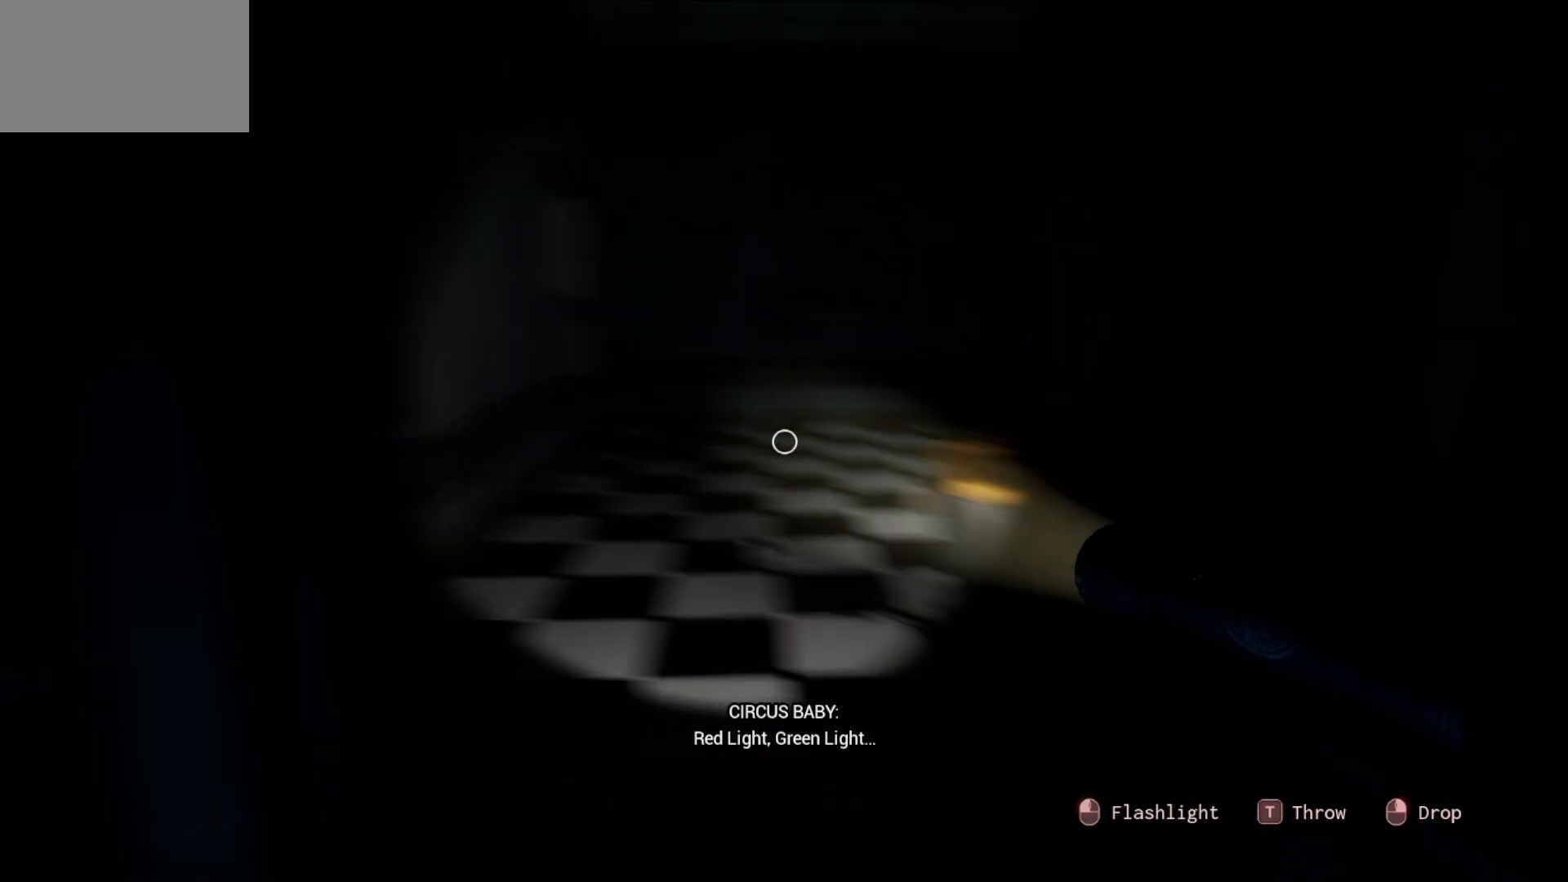
{"keys": [], "mouse": [], "mouse_move": "right", "events": []}
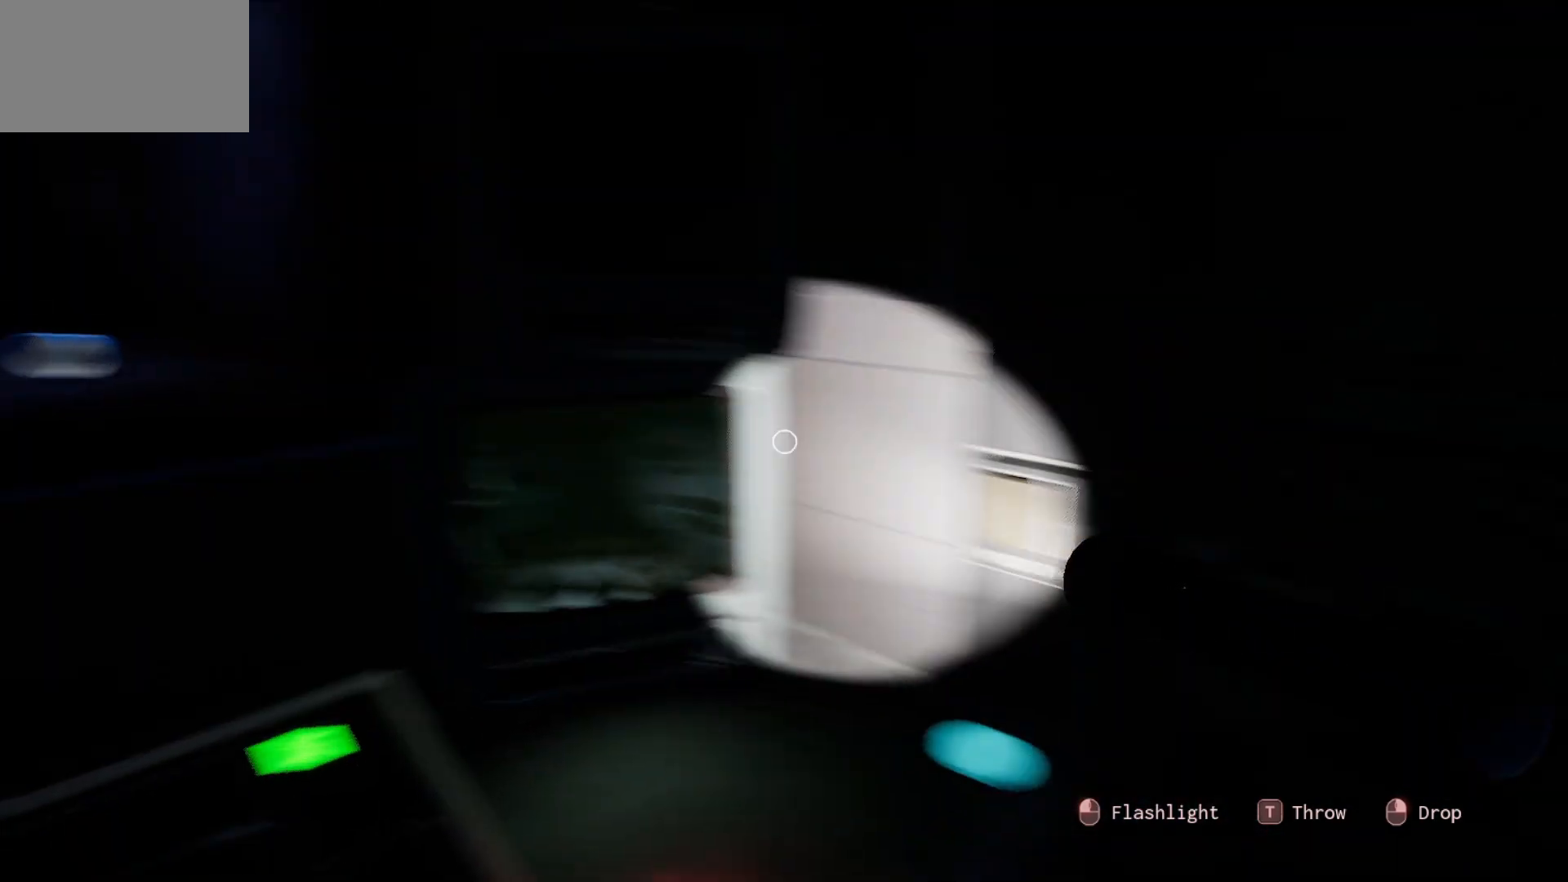
{"keys": [], "mouse": [], "mouse_move": "still", "events": []}
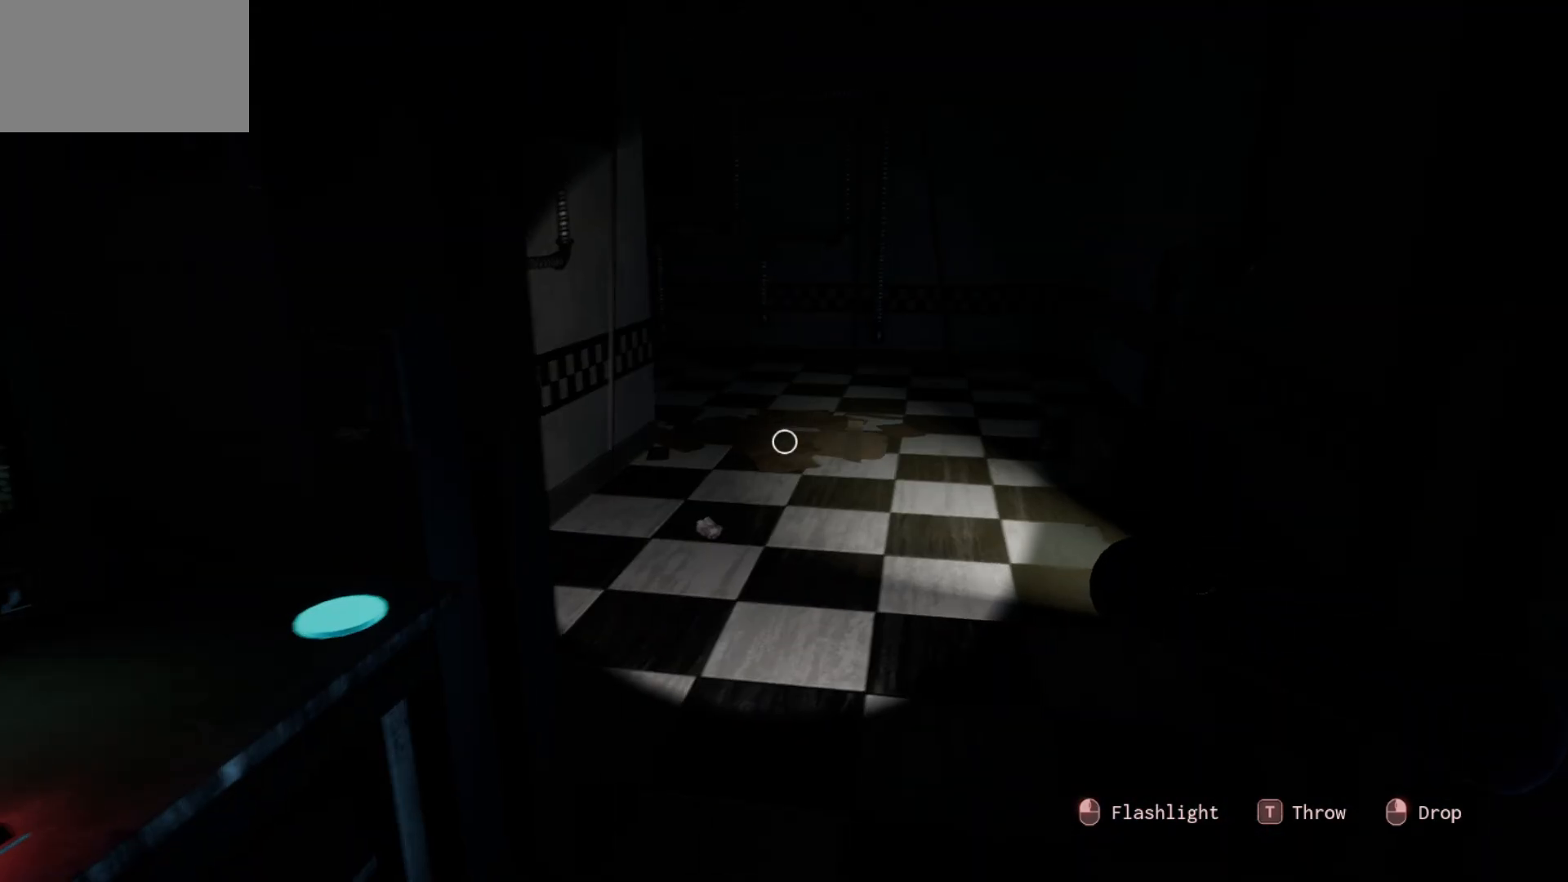
{"keys": [], "mouse": [], "mouse_move": "still", "events": []}
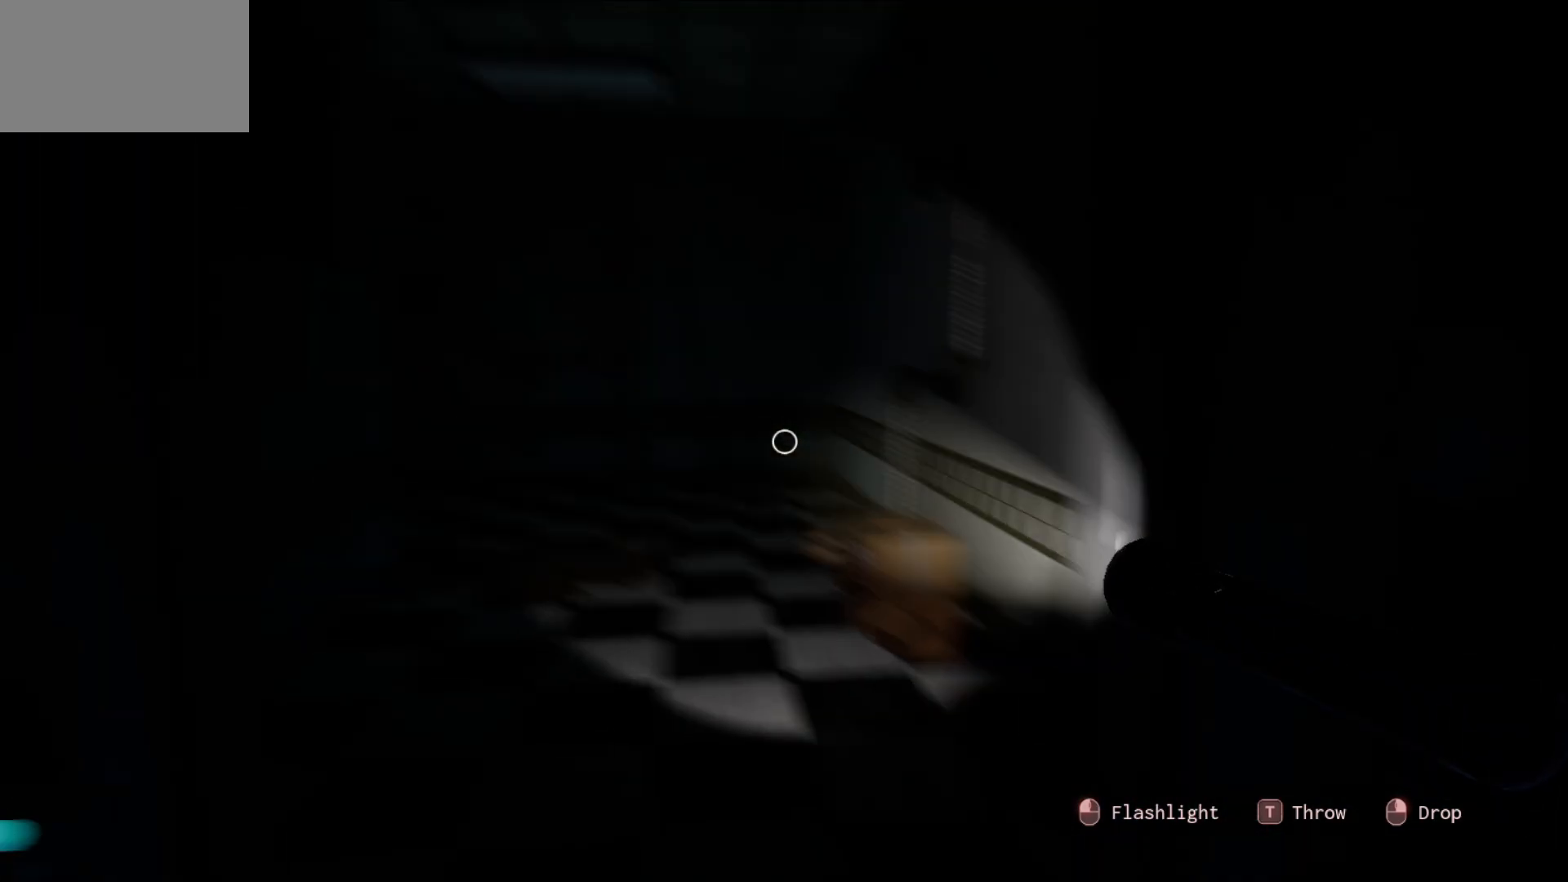
{"keys": [], "mouse": [], "mouse_move": "down", "events": []}